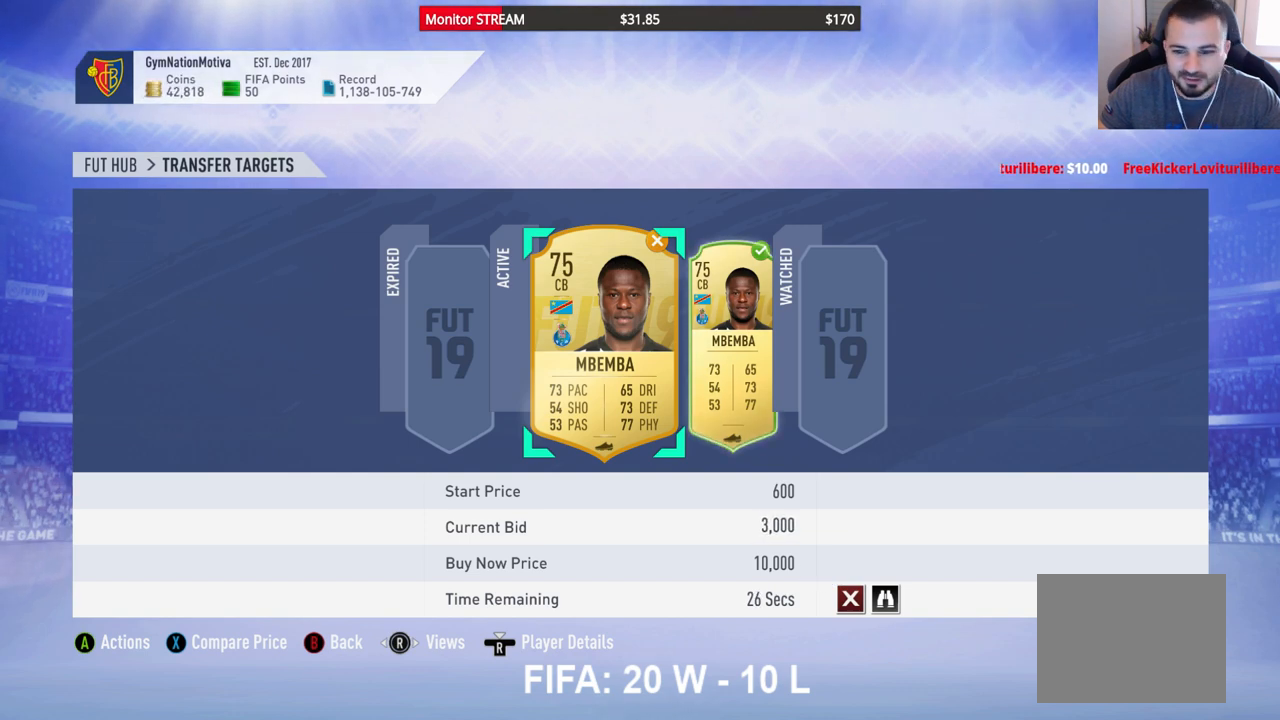
Gameplay with a controller (Xbox layout); each line is a JSON object with the inputs held at the frame after it. "events" lists button and stick changes between this image and that frame as [ms after this image, input, new state], when the widget could be followed in between. Not read: L3 R3.
{"buttons": ["A"], "left_stick": "center", "right_stick": "center", "events": [[483, "A", "down"]]}
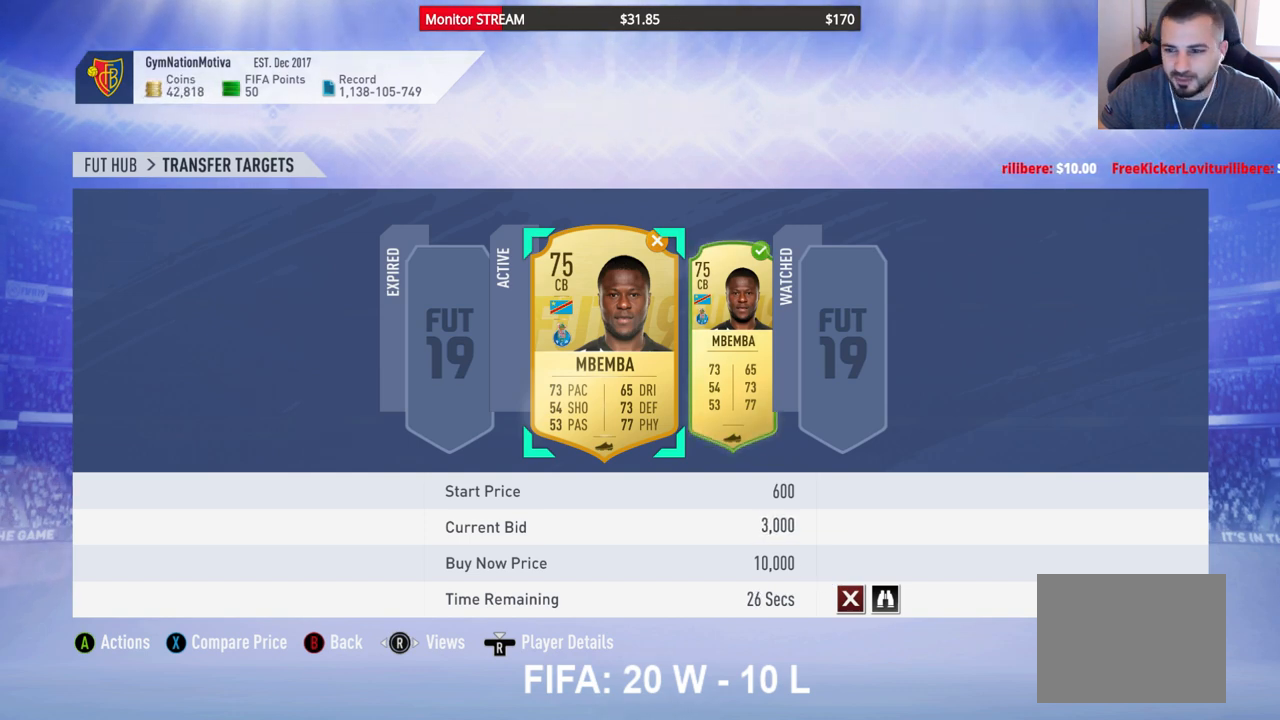
{"buttons": [], "left_stick": "center", "right_stick": "center", "events": [[133, "A", "up"]]}
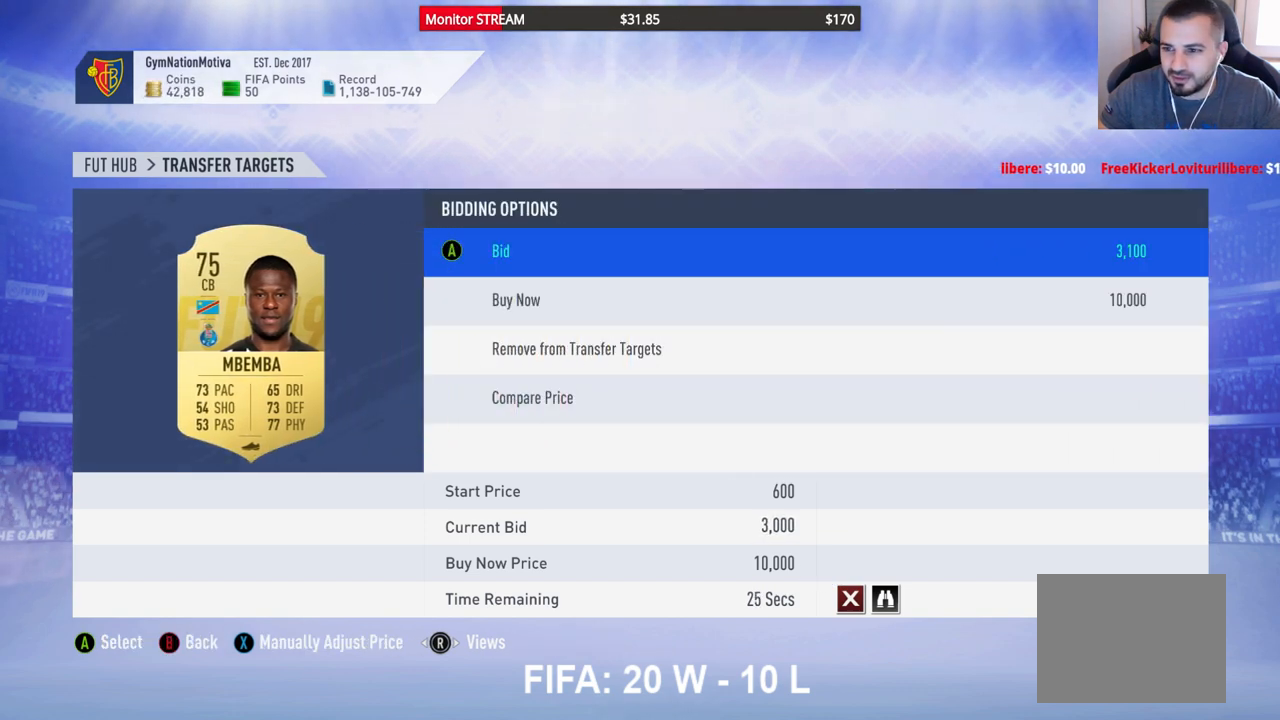
{"buttons": [], "left_stick": "center", "right_stick": "center", "events": []}
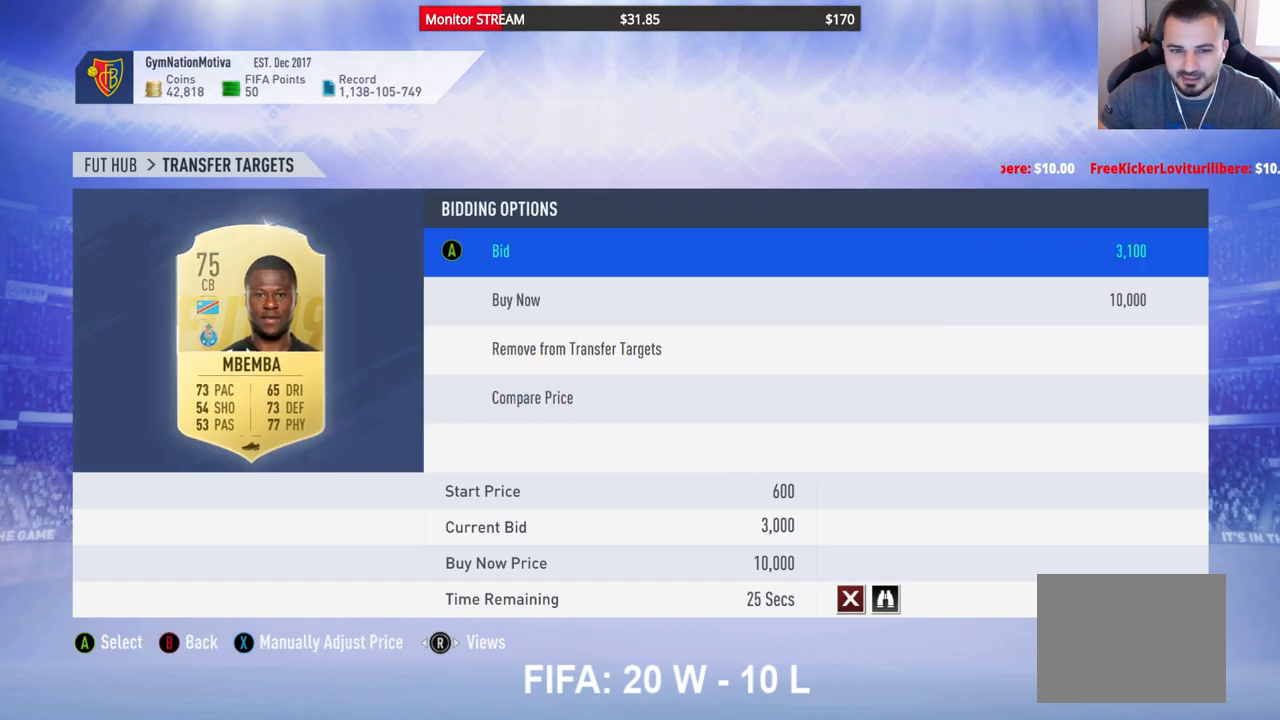
{"buttons": [], "left_stick": "center", "right_stick": "center", "events": [[17, "DPAD_DOWN", "down"], [150, "DPAD_DOWN", "up"], [217, "DPAD_DOWN", "down"], [333, "DPAD_DOWN", "up"], [383, "DPAD_DOWN", "down"], [500, "DPAD_DOWN", "up"]]}
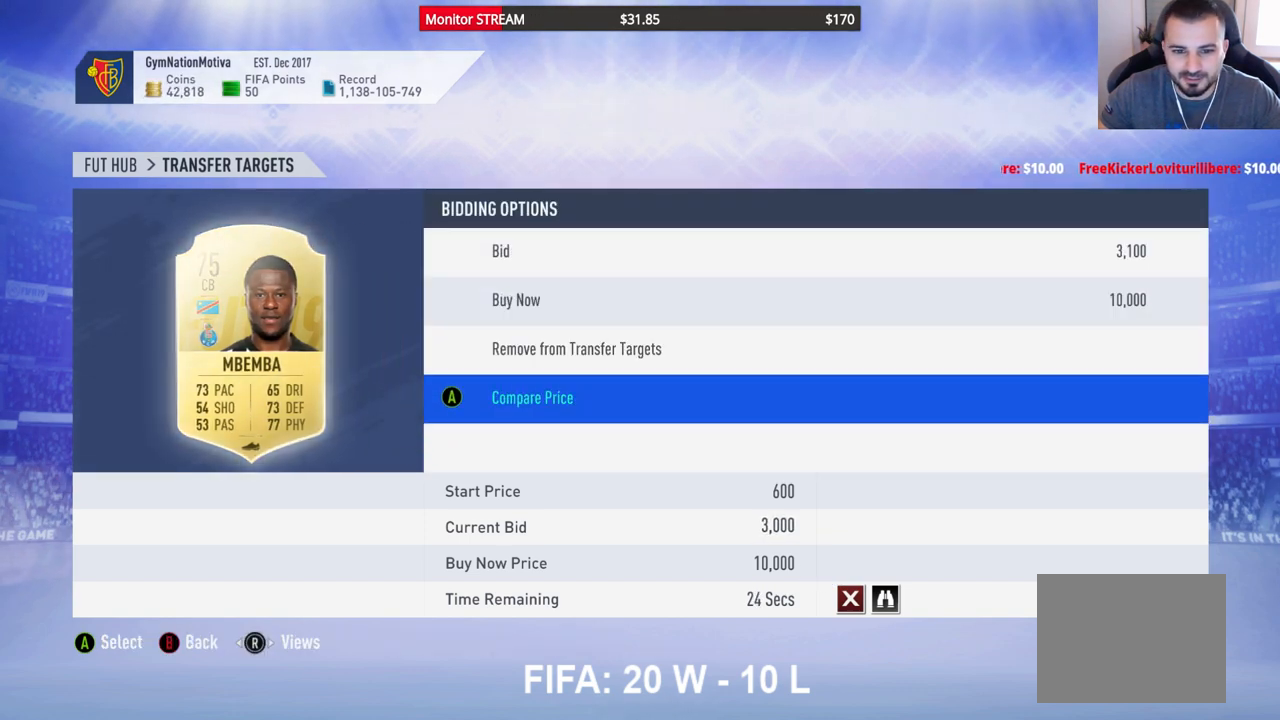
{"buttons": [], "left_stick": "center", "right_stick": "center", "events": []}
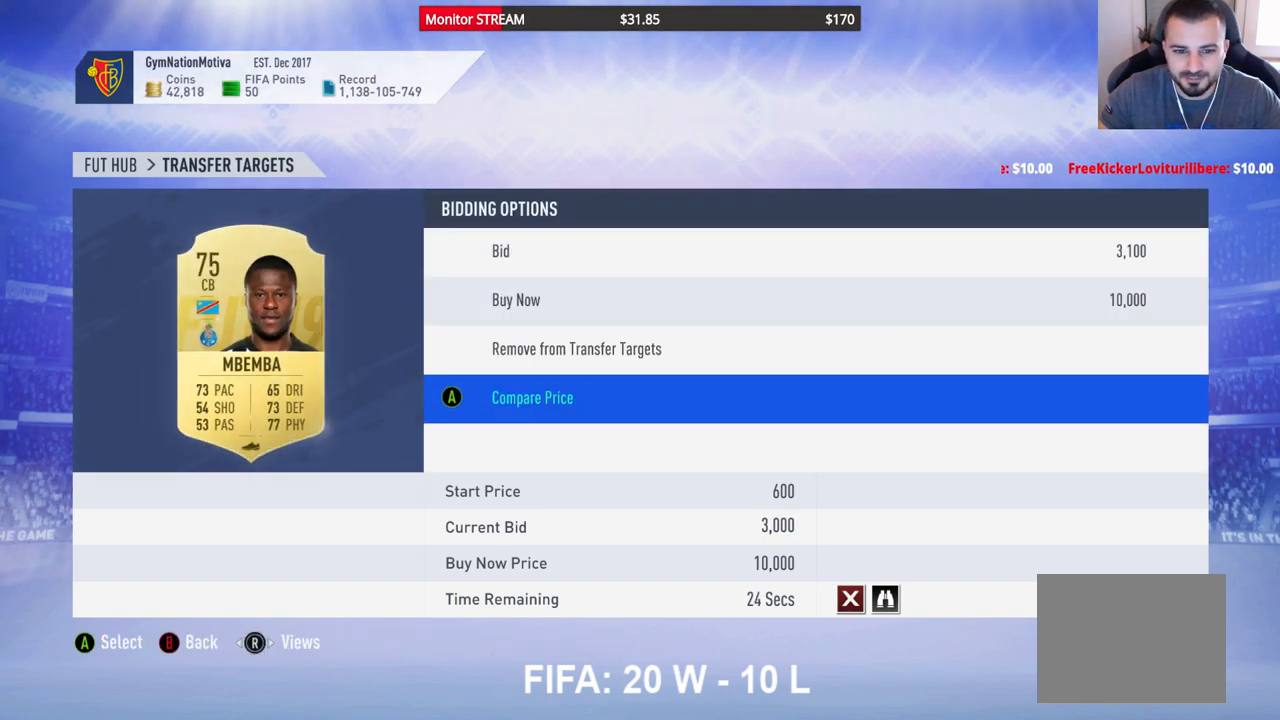
{"buttons": [], "left_stick": "center", "right_stick": "center", "events": []}
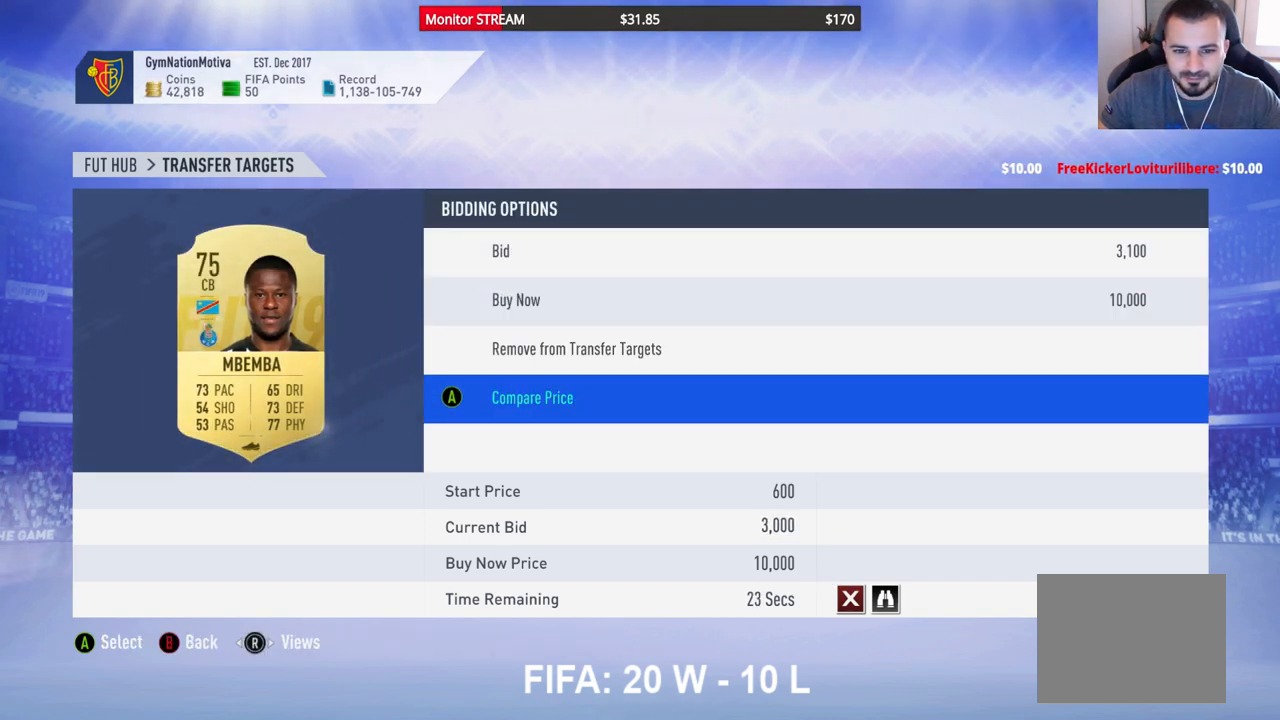
{"buttons": ["A"], "left_stick": "center", "right_stick": "center", "events": [[450, "A", "down"]]}
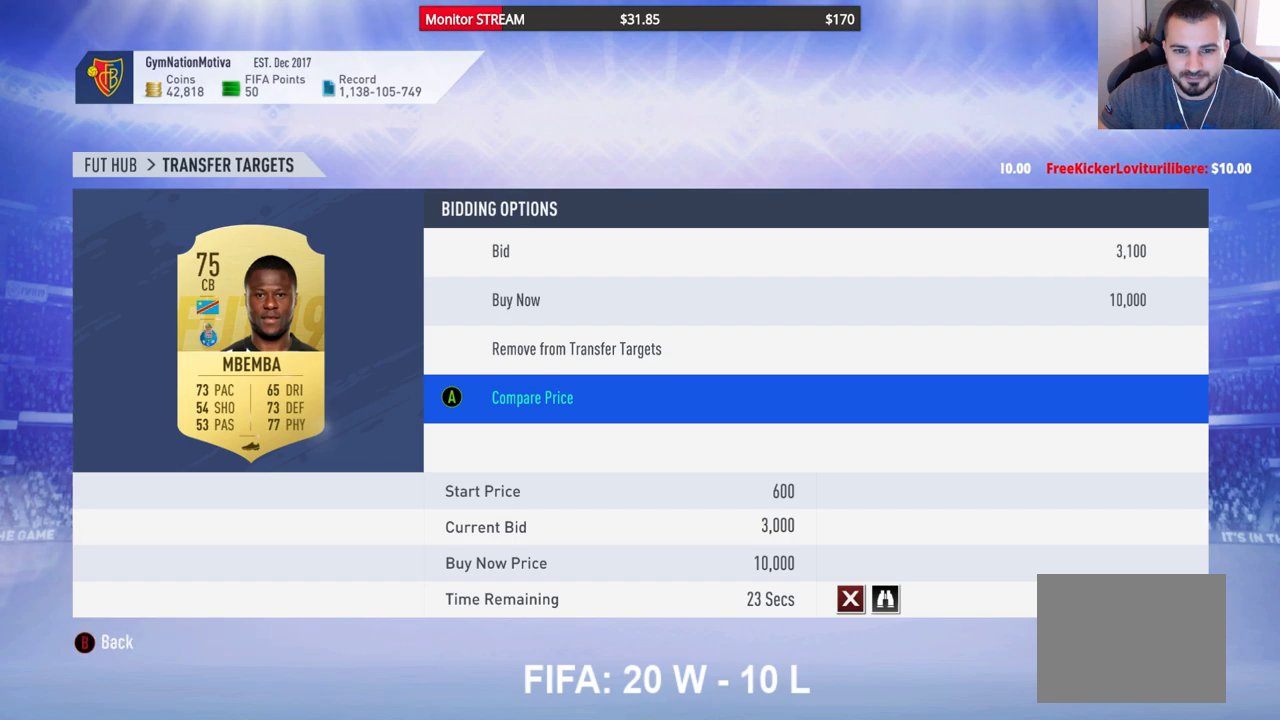
{"buttons": [], "left_stick": "center", "right_stick": "center", "events": [[50, "A", "up"]]}
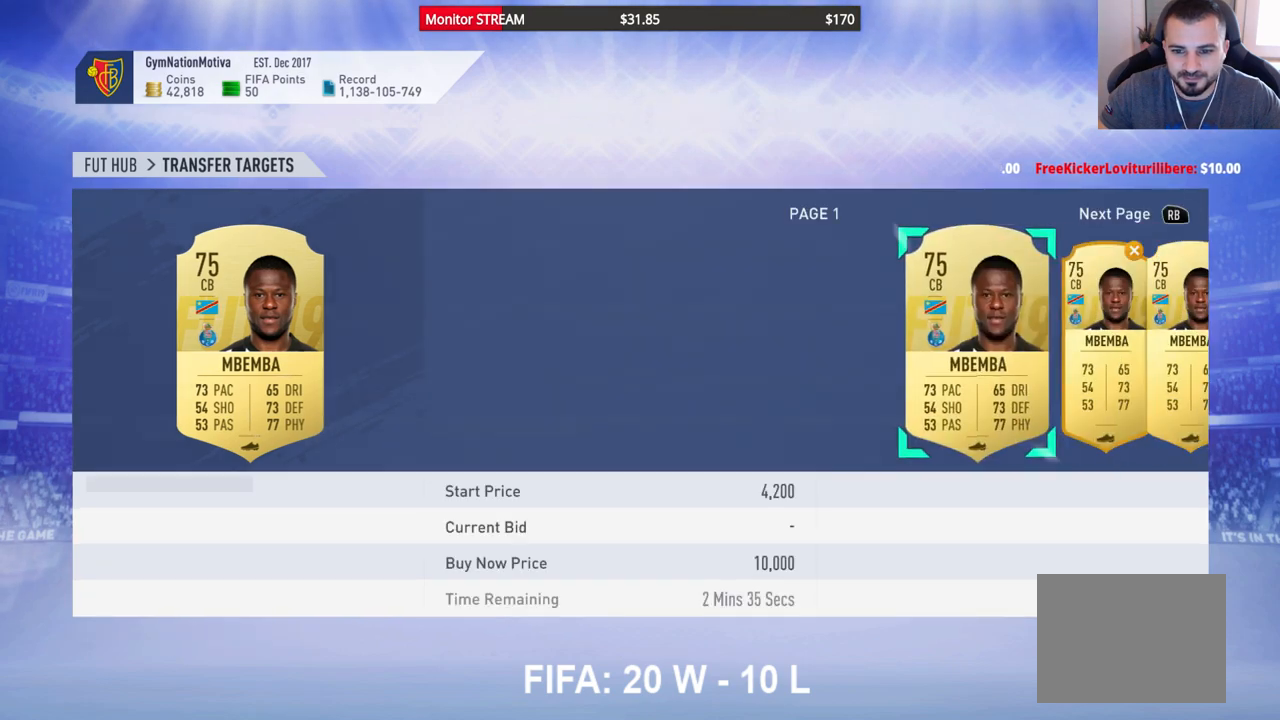
{"buttons": ["DPAD_RIGHT"], "left_stick": "center", "right_stick": "center", "events": [[233, "DPAD_RIGHT", "down"], [333, "DPAD_RIGHT", "up"], [433, "DPAD_RIGHT", "down"]]}
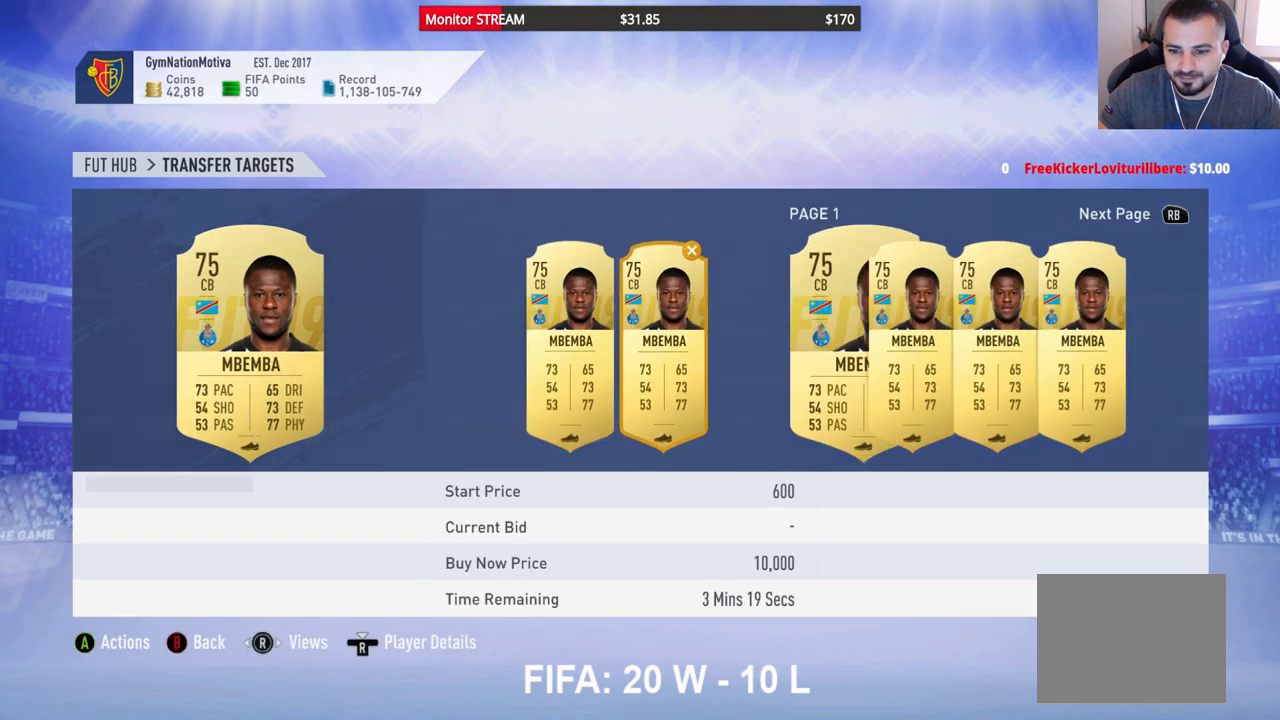
{"buttons": ["DPAD_RIGHT"], "left_stick": "center", "right_stick": "center", "events": [[17, "DPAD_RIGHT", "up"], [67, "DPAD_RIGHT", "down"], [183, "DPAD_RIGHT", "up"], [250, "DPAD_RIGHT", "down"], [350, "DPAD_RIGHT", "up"], [467, "DPAD_RIGHT", "down"]]}
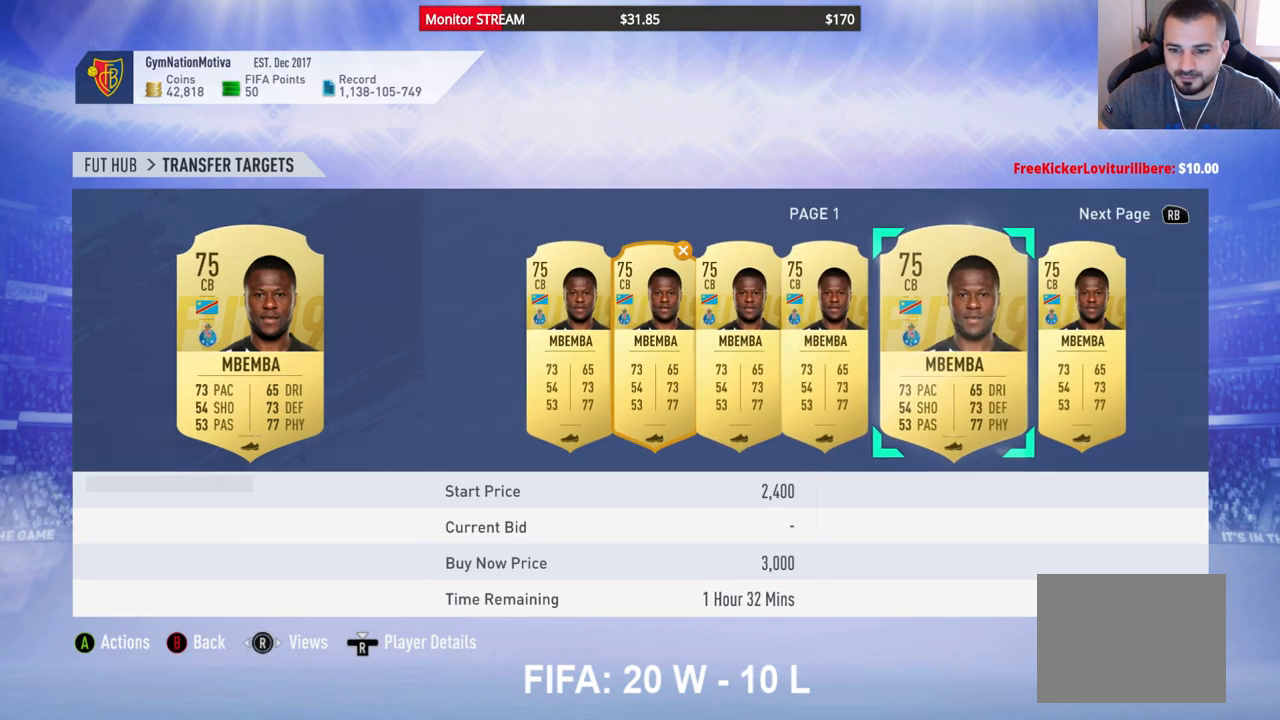
{"buttons": [], "left_stick": "center", "right_stick": "center", "events": [[50, "DPAD_RIGHT", "up"], [367, "DPAD_LEFT", "down"], [450, "DPAD_LEFT", "up"]]}
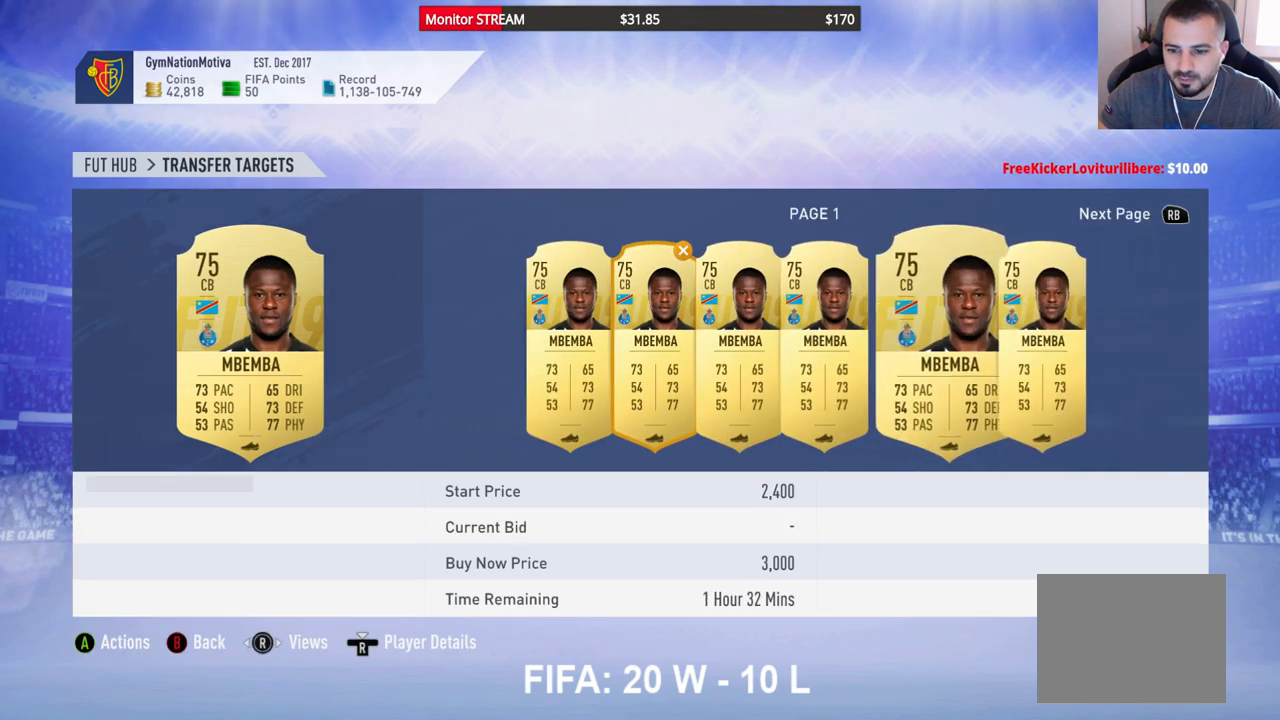
{"buttons": [], "left_stick": "center", "right_stick": "center", "events": [[217, "A", "down"], [350, "A", "up"]]}
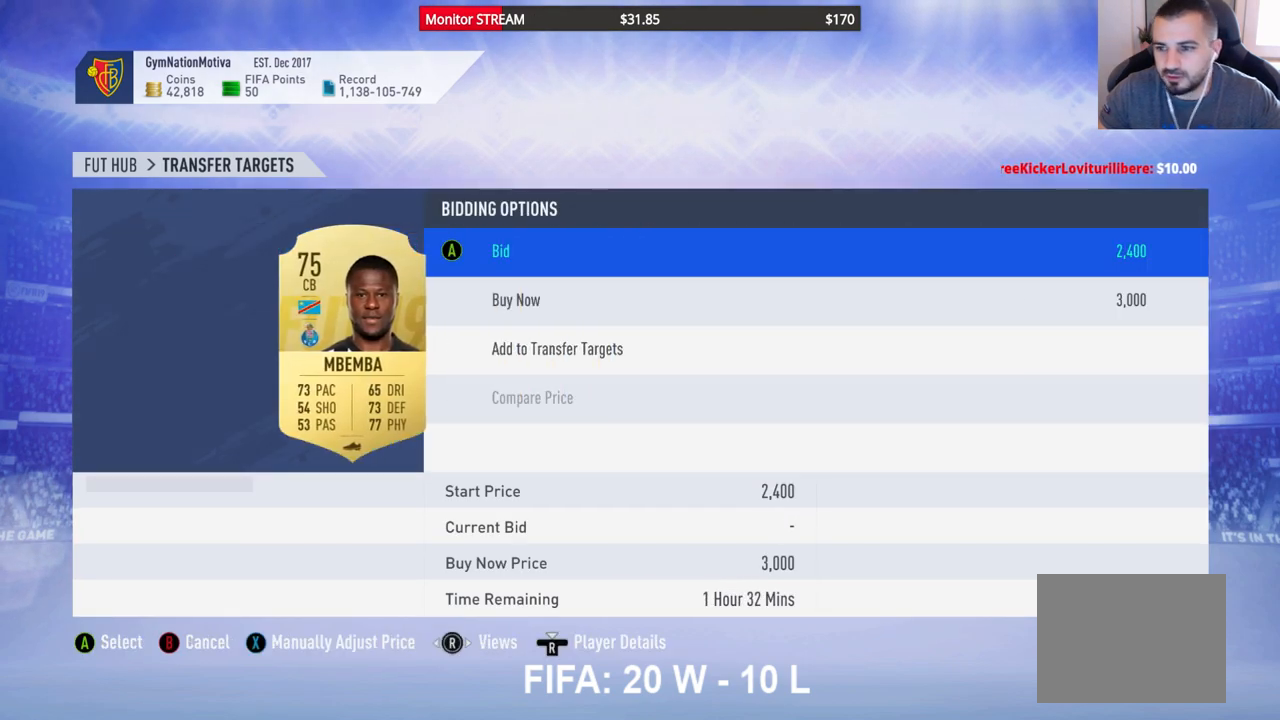
{"buttons": ["DPAD_DOWN"], "left_stick": "center", "right_stick": "center", "events": [[383, "DPAD_DOWN", "down"]]}
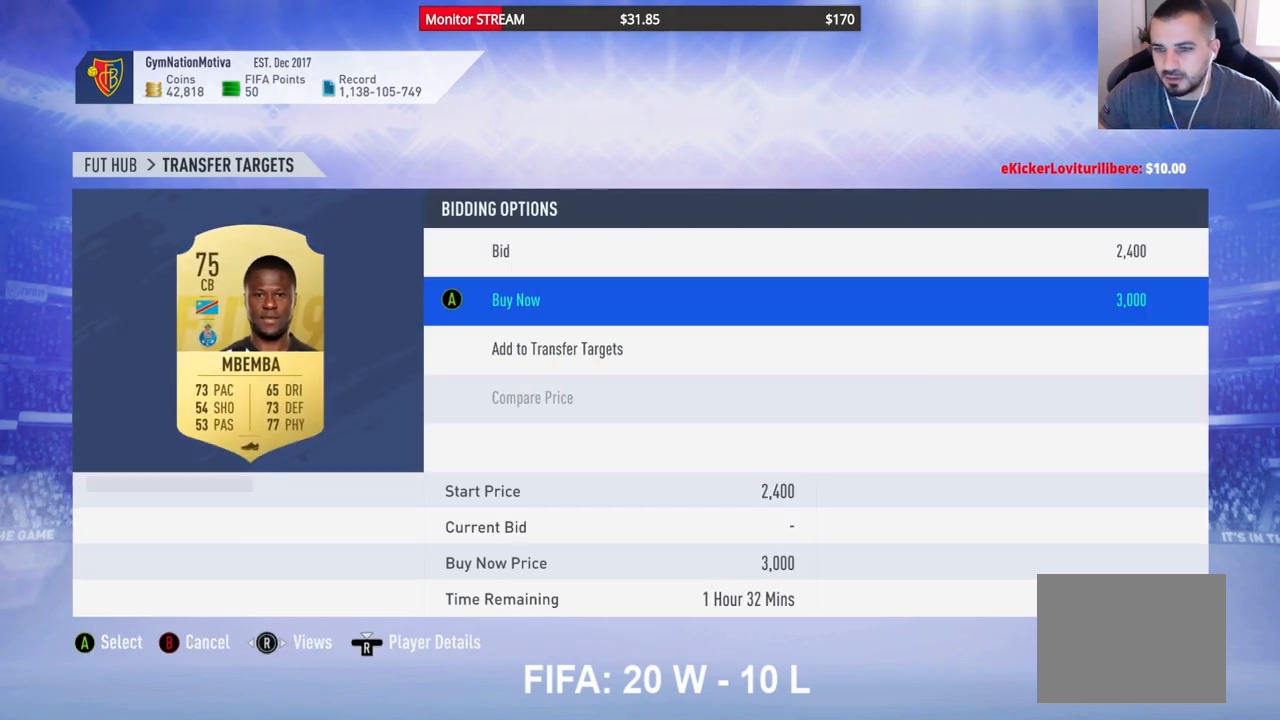
{"buttons": ["A"], "left_stick": "center", "right_stick": "center", "events": [[17, "DPAD_DOWN", "up"], [150, "A", "down"], [283, "A", "up"], [317, "DPAD_UP", "down"], [400, "DPAD_UP", "up"], [483, "A", "down"]]}
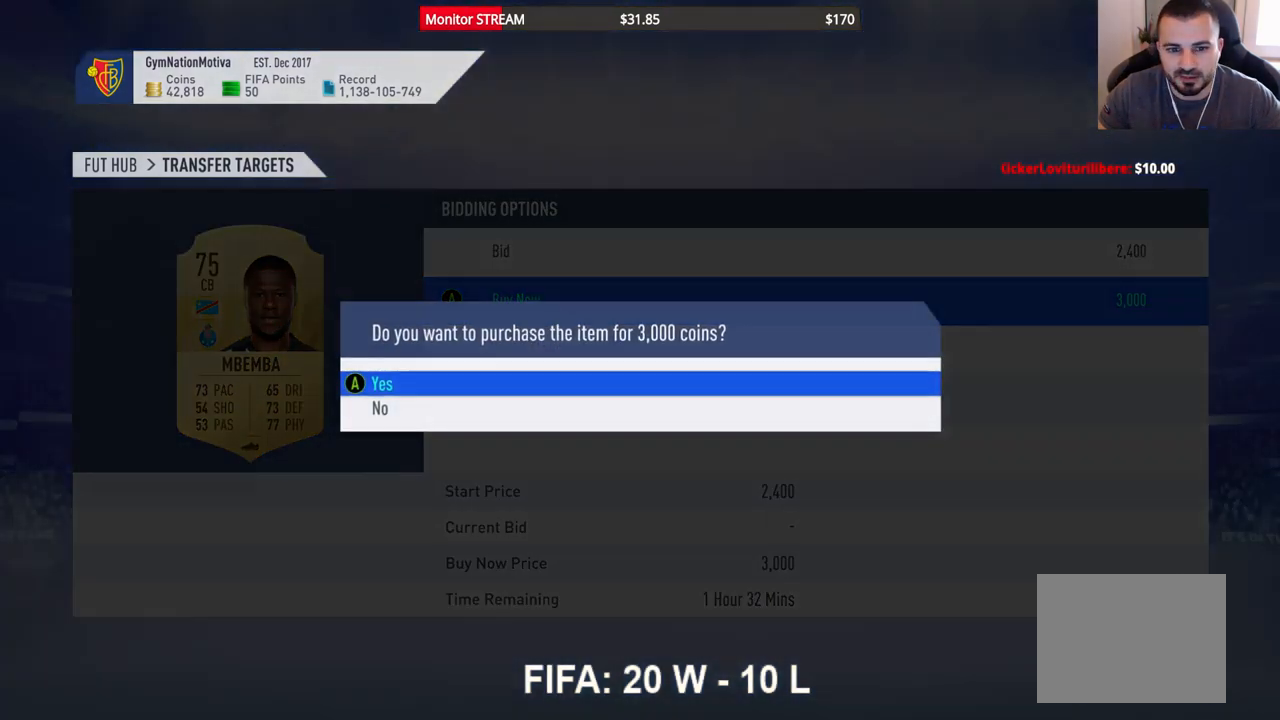
{"buttons": [], "left_stick": "center", "right_stick": "center", "events": [[100, "A", "up"]]}
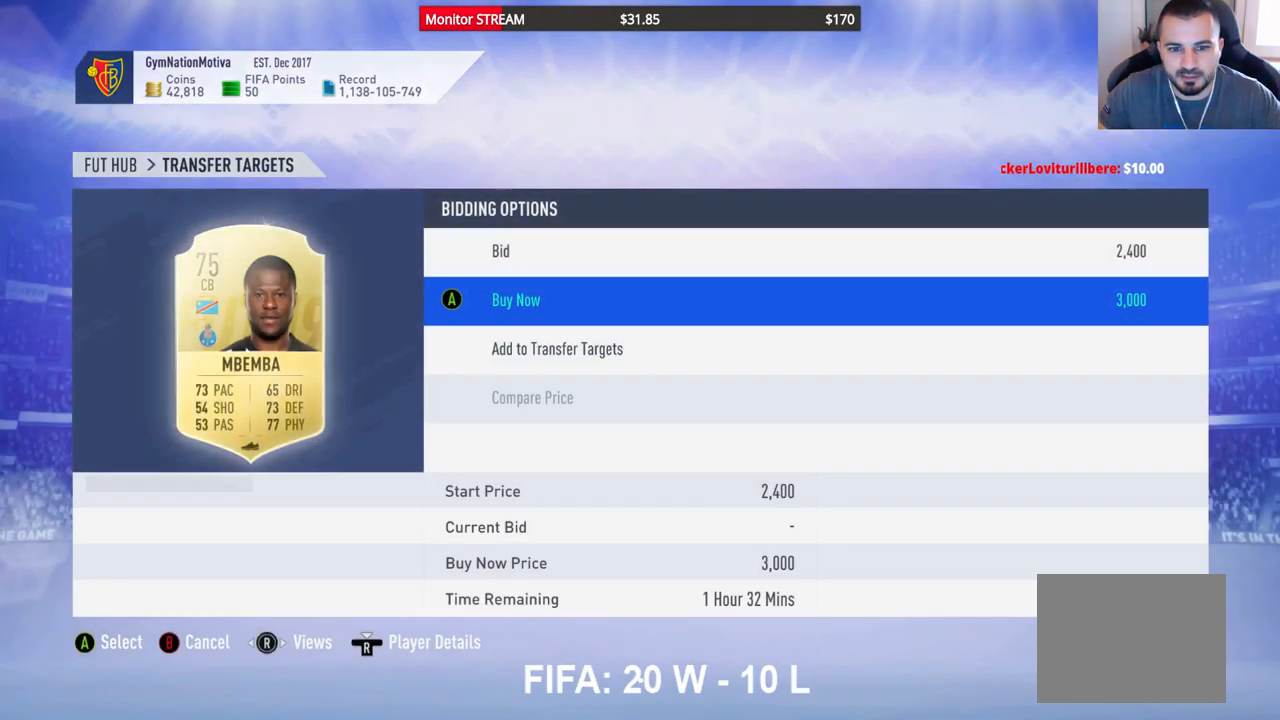
{"buttons": [], "left_stick": "center", "right_stick": "center", "events": []}
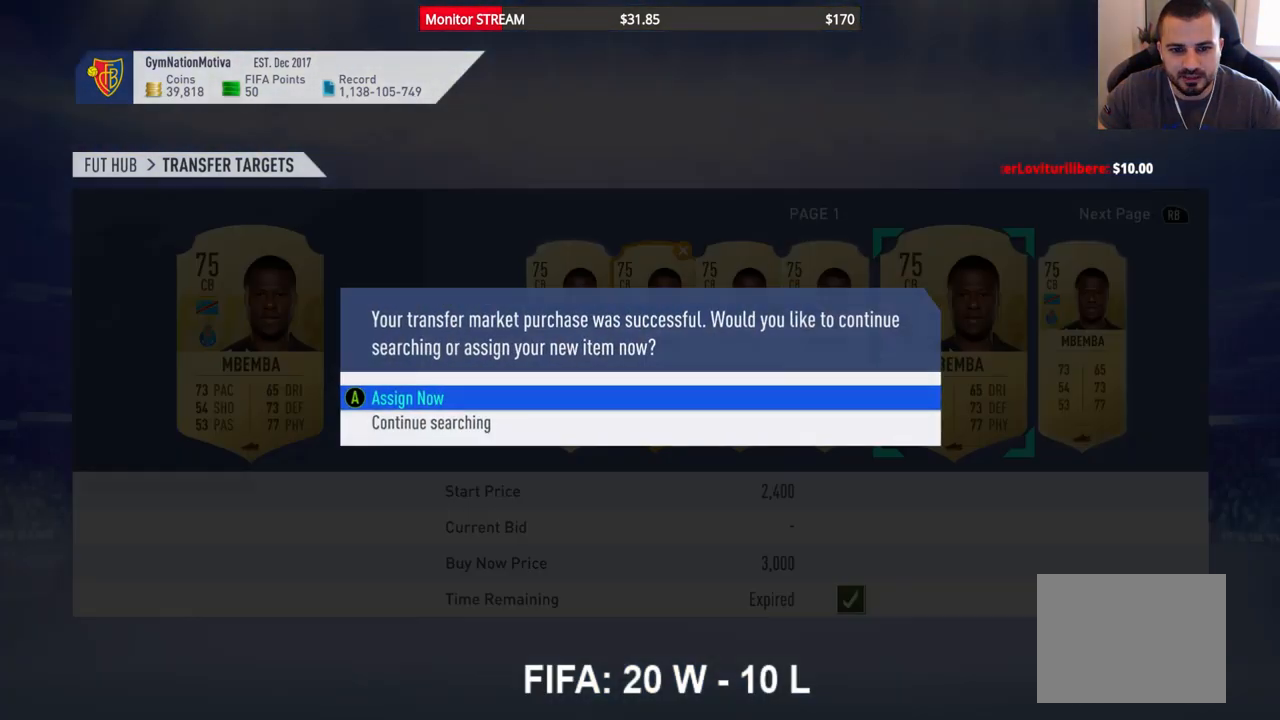
{"buttons": [], "left_stick": "center", "right_stick": "center", "events": [[200, "A", "down"], [367, "A", "up"]]}
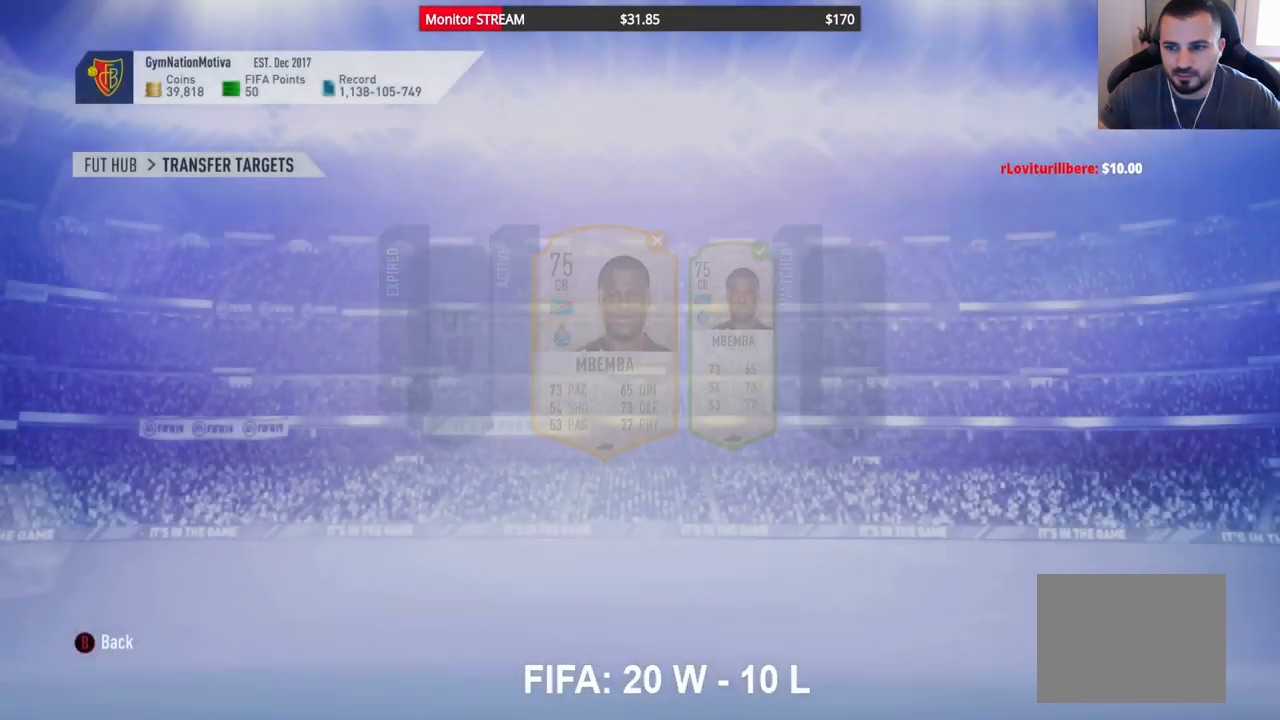
{"buttons": [], "left_stick": "center", "right_stick": "center", "events": []}
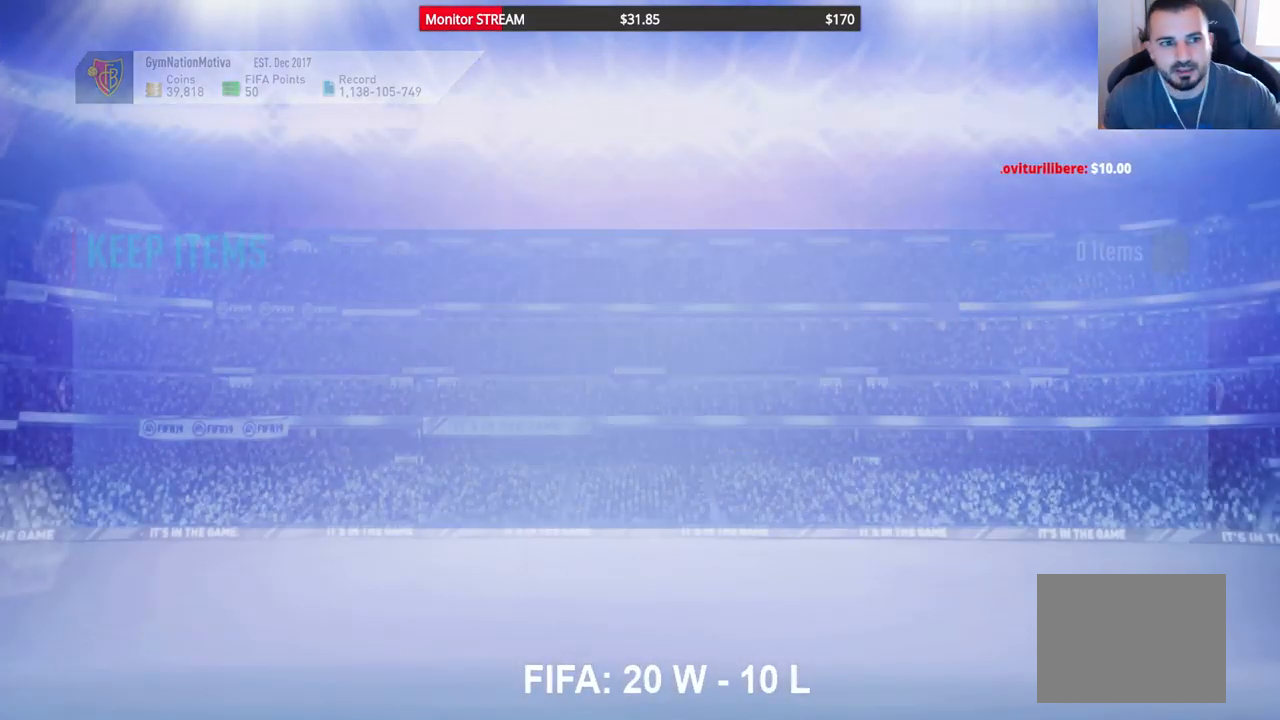
{"buttons": [], "left_stick": "center", "right_stick": "center", "events": [[300, "R2", "down"], [500, "R2", "up"]]}
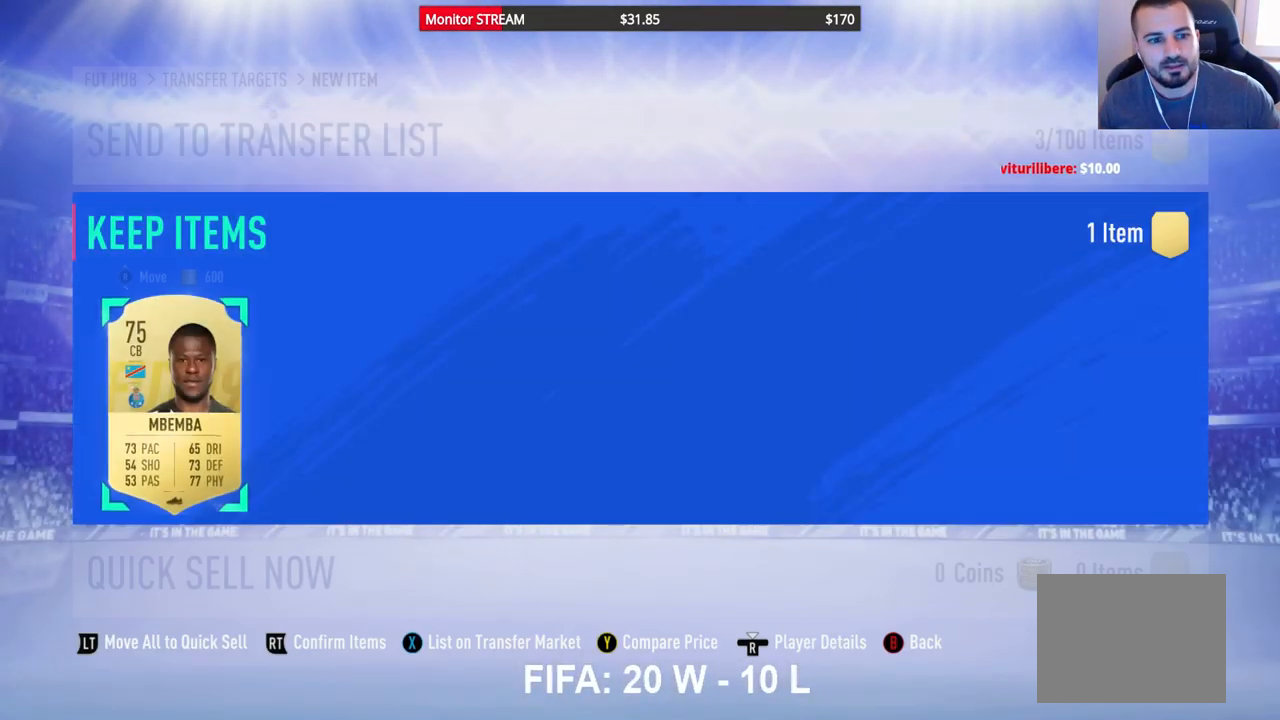
{"buttons": [], "left_stick": "center", "right_stick": "center", "events": [[83, "R2", "down"], [217, "R2", "up"]]}
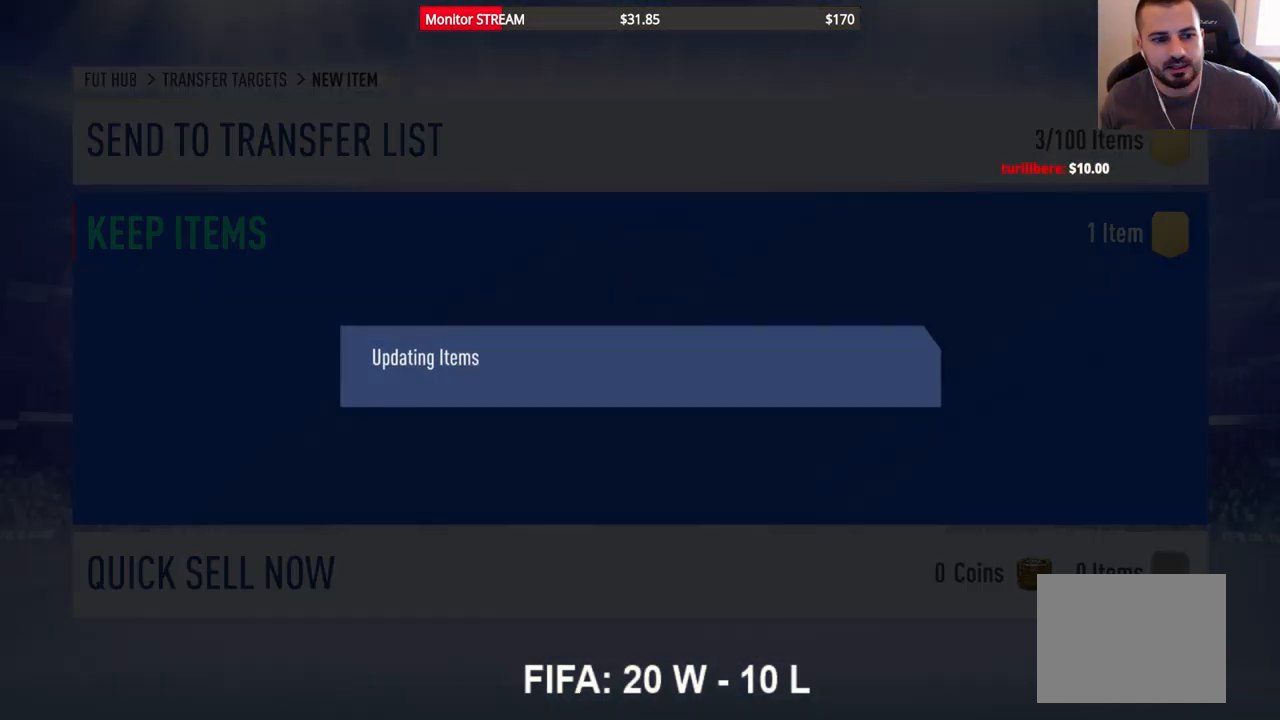
{"buttons": [], "left_stick": "center", "right_stick": "center", "events": [[183, "B", "down"], [283, "B", "up"]]}
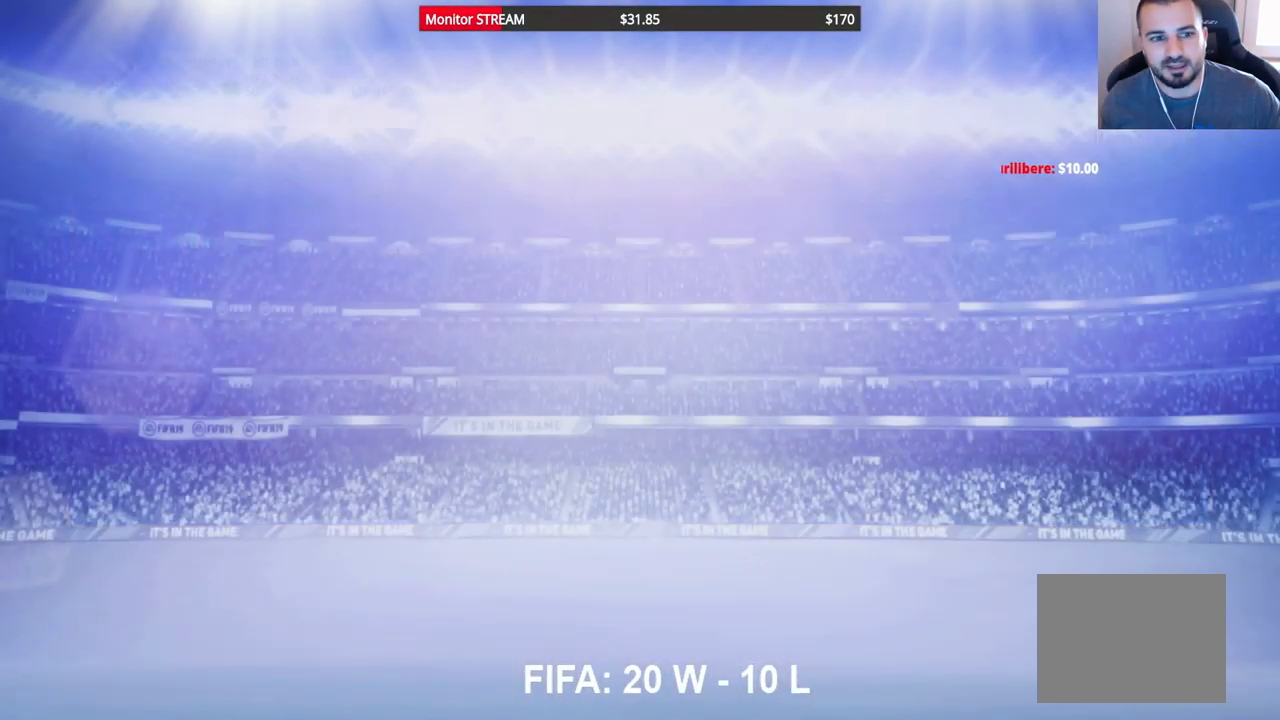
{"buttons": [], "left_stick": "center", "right_stick": "center", "events": []}
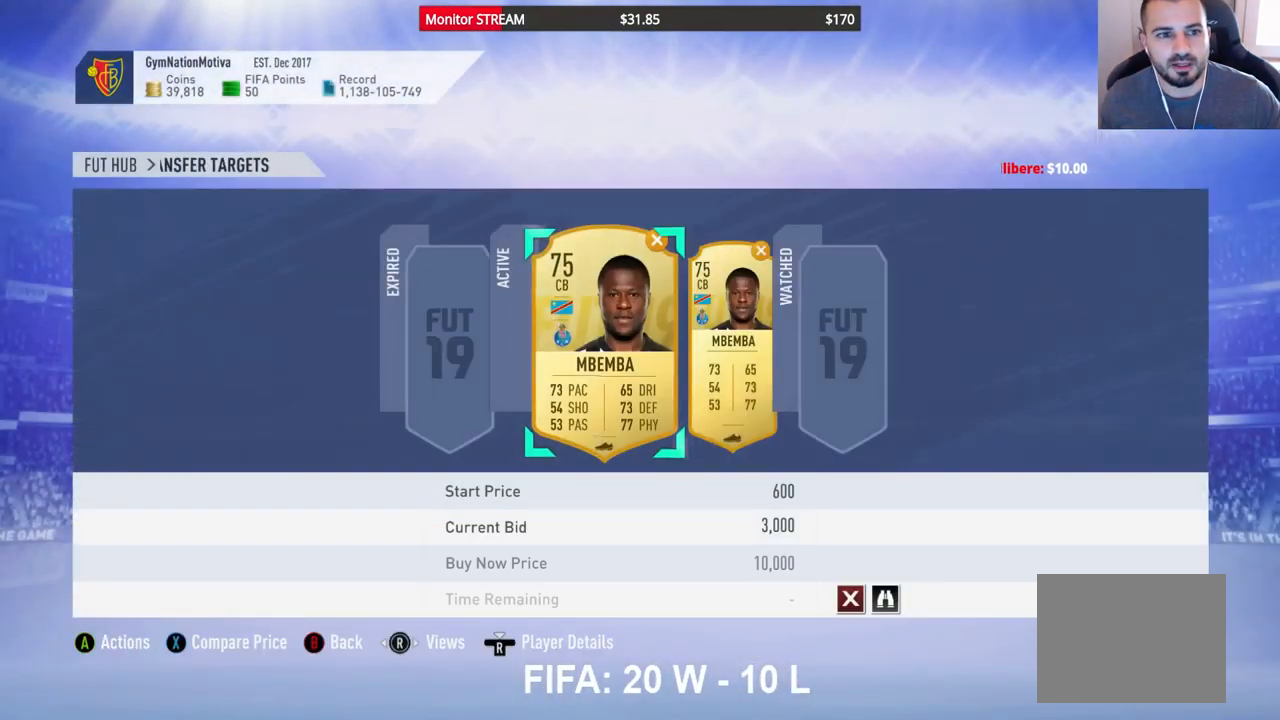
{"buttons": [], "left_stick": "center", "right_stick": "center", "events": []}
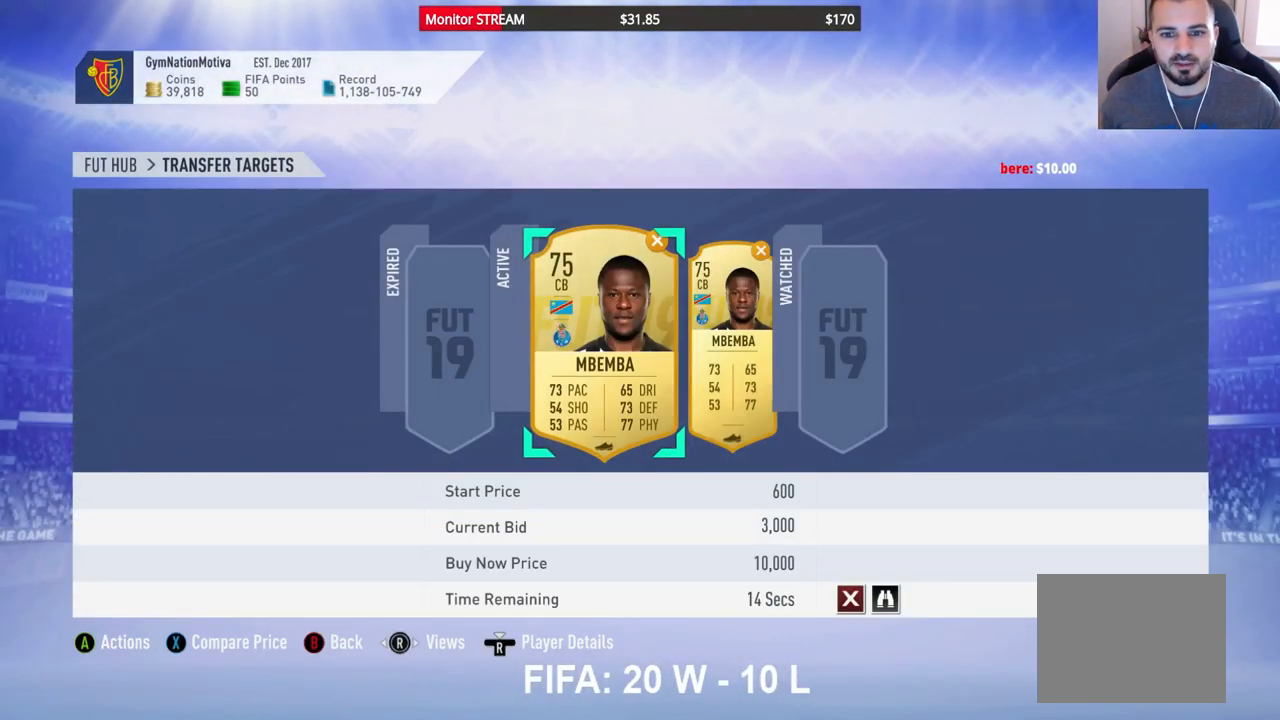
{"buttons": [], "left_stick": "center", "right_stick": "center", "events": [[267, "A", "down"], [367, "A", "up"]]}
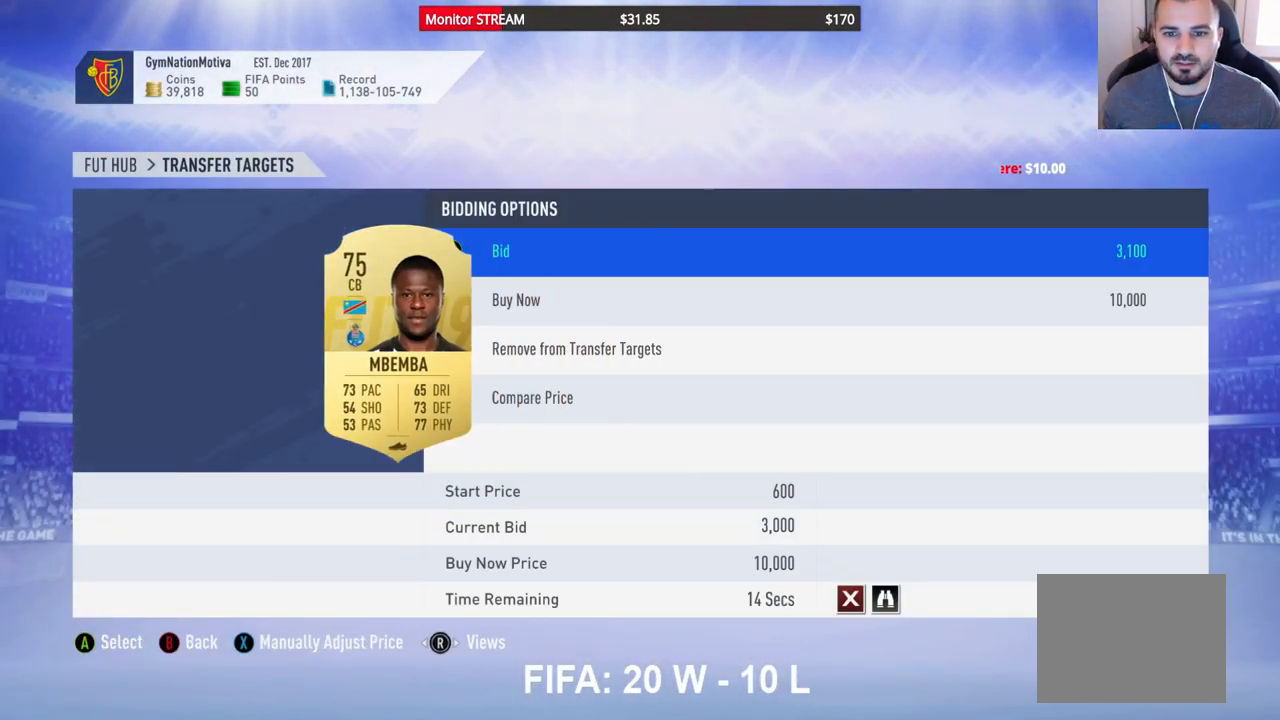
{"buttons": ["DPAD_DOWN"], "left_stick": "center", "right_stick": "center", "events": [[250, "DPAD_DOWN", "down"], [367, "DPAD_DOWN", "up"], [500, "DPAD_DOWN", "down"]]}
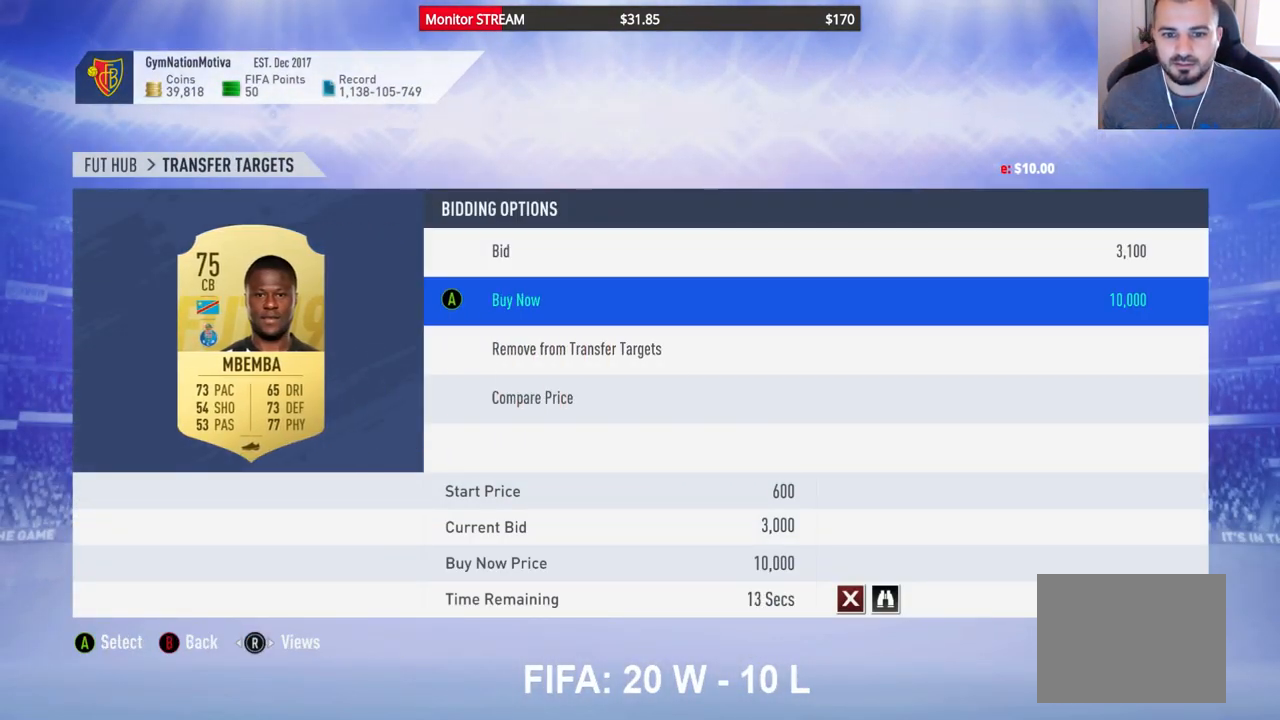
{"buttons": [], "left_stick": "center", "right_stick": "center", "events": [[83, "DPAD_DOWN", "up"]]}
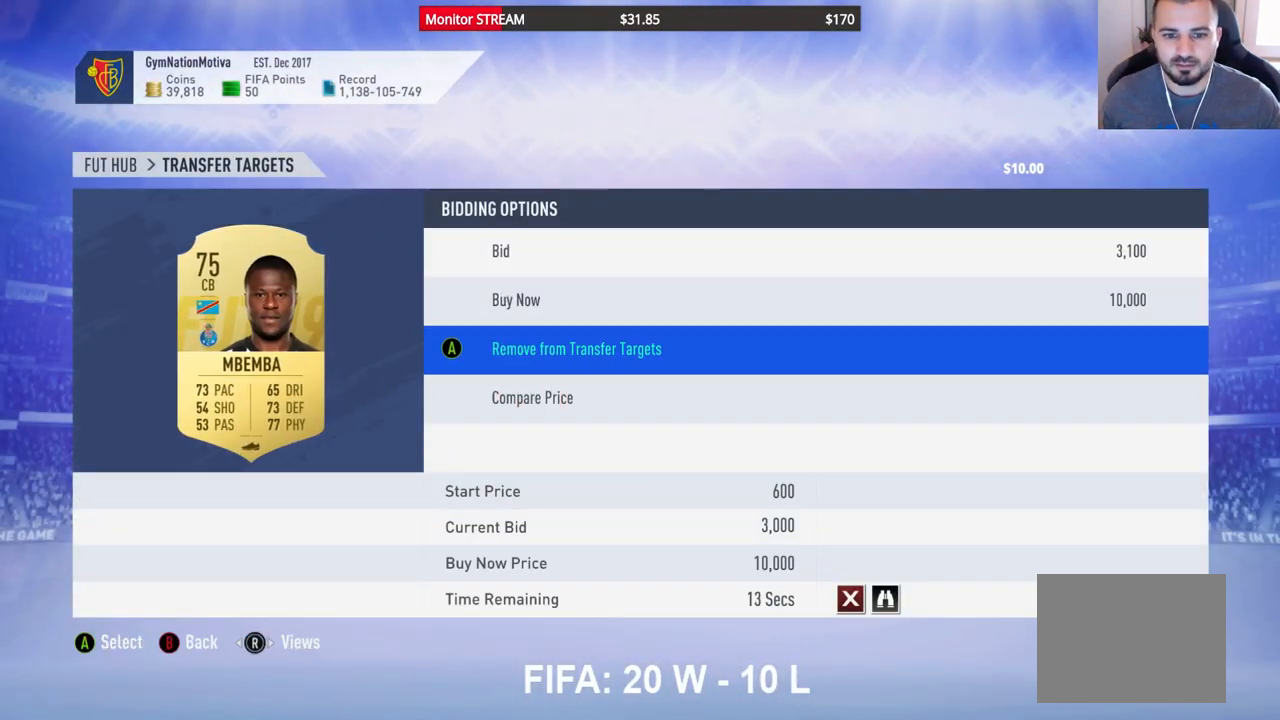
{"buttons": [], "left_stick": "center", "right_stick": "center", "events": [[317, "A", "down"], [450, "A", "up"]]}